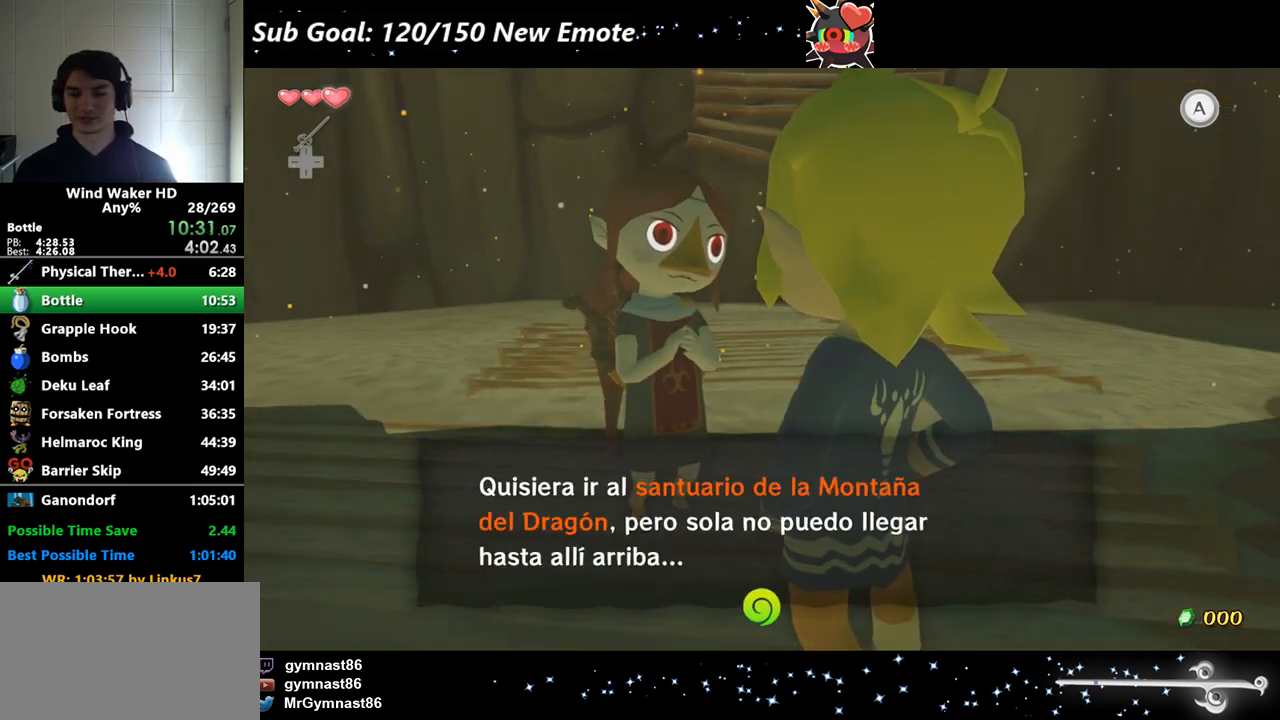
Gameplay with a controller (Nintendo layout); each line is a JSON object with the inputs held at the frame after it. "events" lists button and stick changes between this image and that frame as [ms after this image, input, new state], when the widget could be followed in between. Not read: L3 R3.
{"buttons": ["B"], "left_stick": "center", "right_stick": "center", "events": [[33, "A", "up"], [133, "A", "down"], [167, "B", "up"], [200, "A", "up"], [200, "B", "down"], [267, "A", "down"], [267, "B", "up"], [333, "A", "up"], [333, "B", "down"], [400, "B", "up"], [433, "A", "down"], [467, "A", "up"], [467, "B", "down"]]}
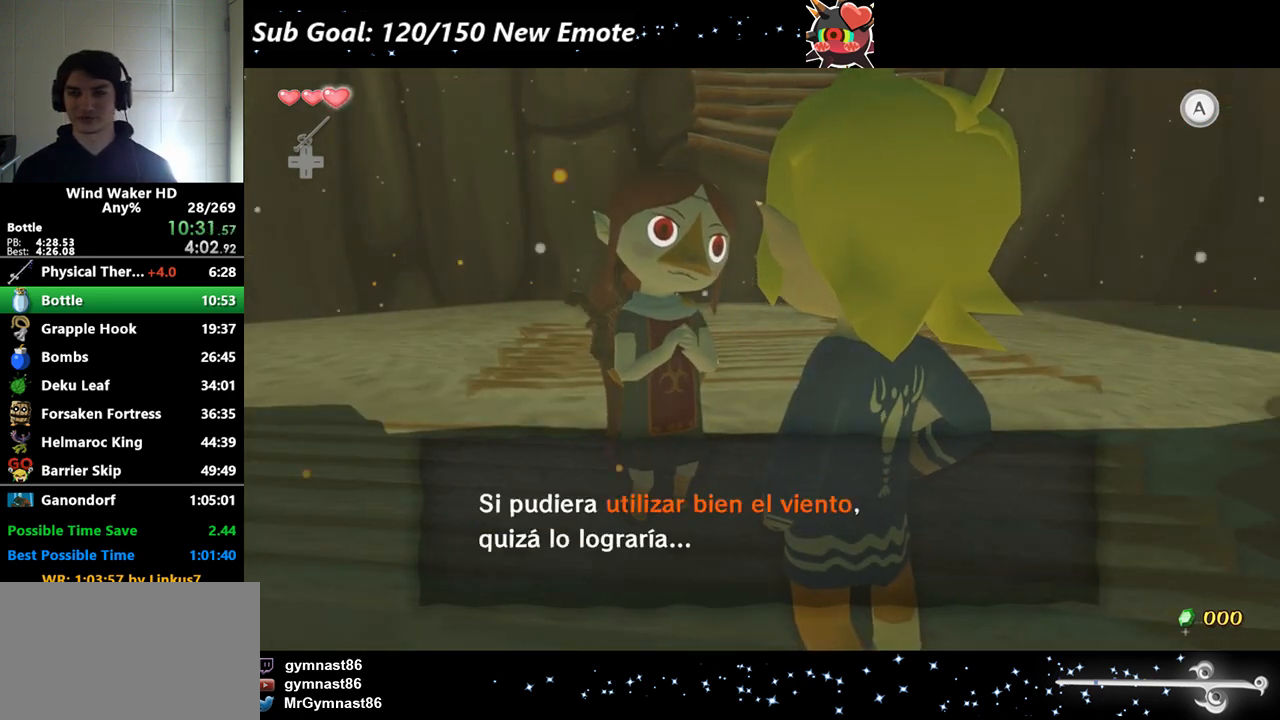
{"buttons": ["A"], "left_stick": "center", "right_stick": "center", "events": [[33, "A", "down"], [33, "B", "up"], [100, "A", "up"], [100, "B", "down"], [167, "A", "down"], [167, "B", "up"], [233, "A", "up"], [300, "A", "down"], [333, "B", "down"], [367, "A", "up"], [367, "B", "up"], [433, "A", "down"], [467, "B", "down"], [500, "B", "up"]]}
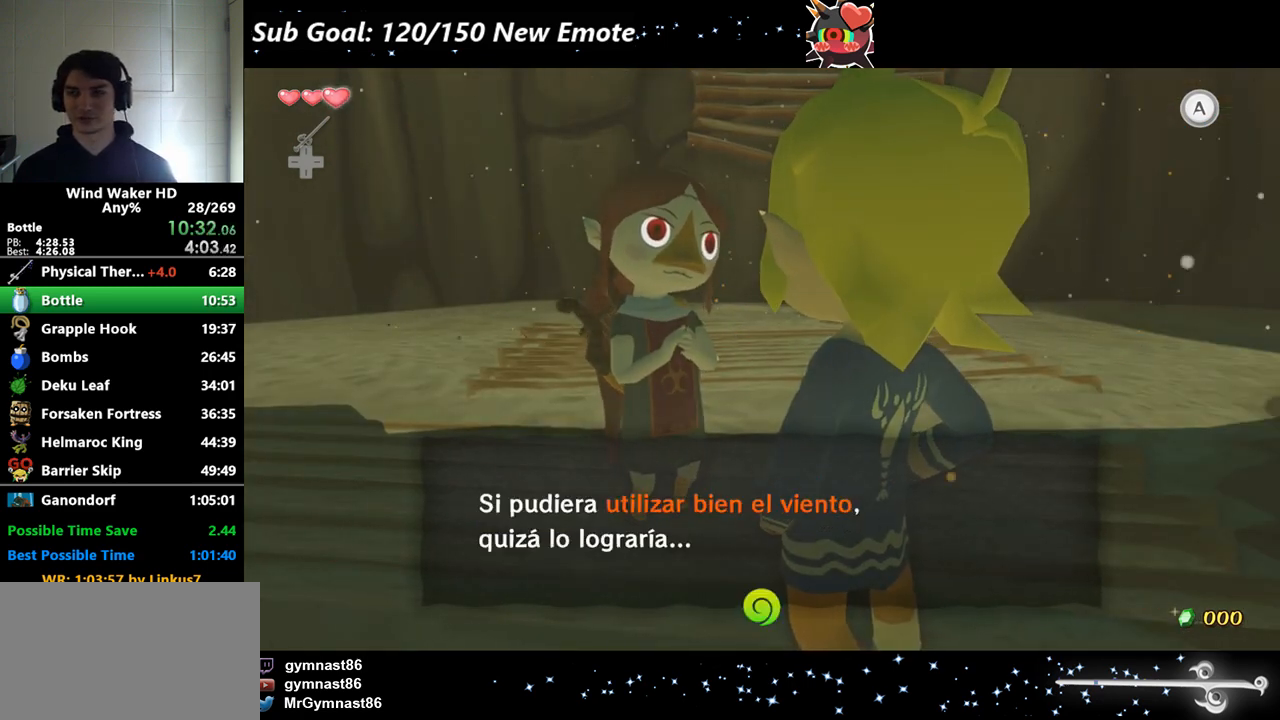
{"buttons": ["A"], "left_stick": "center", "right_stick": "center", "events": [[100, "A", "up"], [100, "B", "down"], [233, "A", "down"], [233, "B", "up"], [267, "A", "up"], [267, "B", "down"], [367, "A", "down"], [400, "A", "up"], [467, "A", "down"], [467, "B", "up"]]}
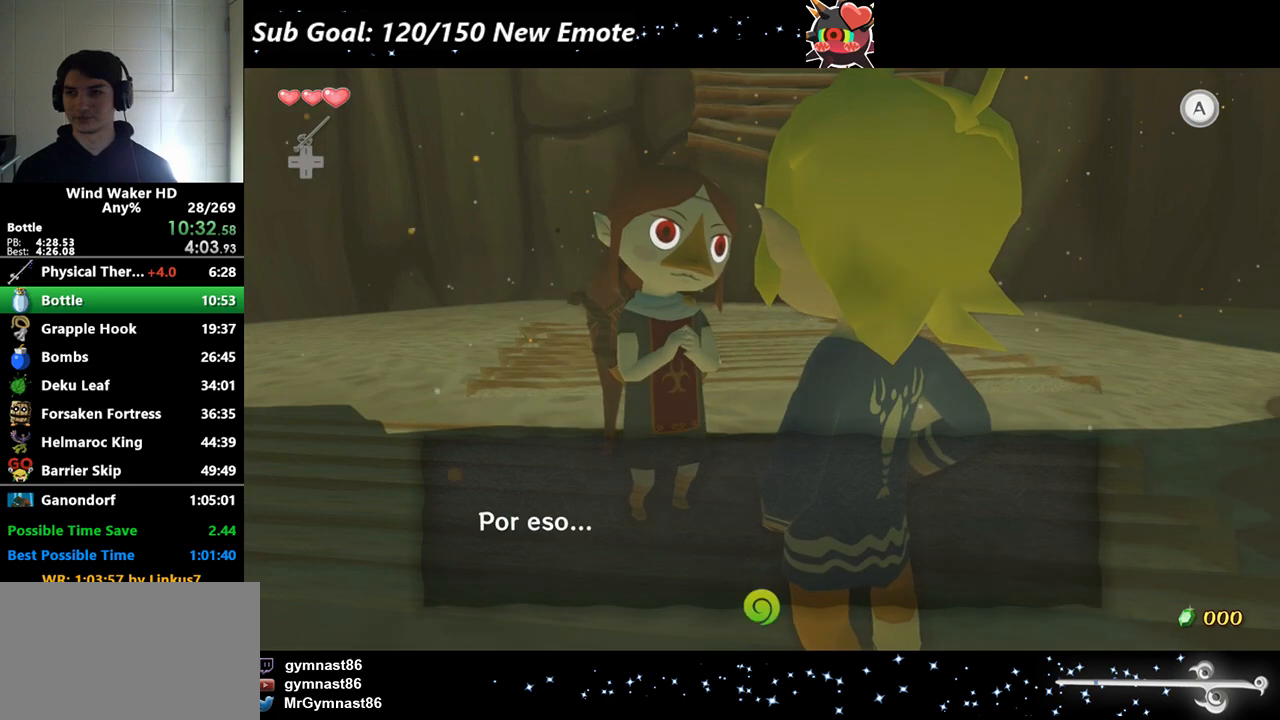
{"buttons": [], "left_stick": "center", "right_stick": "center", "events": [[67, "A", "up"], [100, "A", "down"], [167, "A", "up"], [167, "B", "down"], [233, "A", "down"], [300, "A", "up"], [300, "B", "up"], [367, "A", "down"], [400, "A", "up"], [400, "B", "down"], [500, "B", "up"]]}
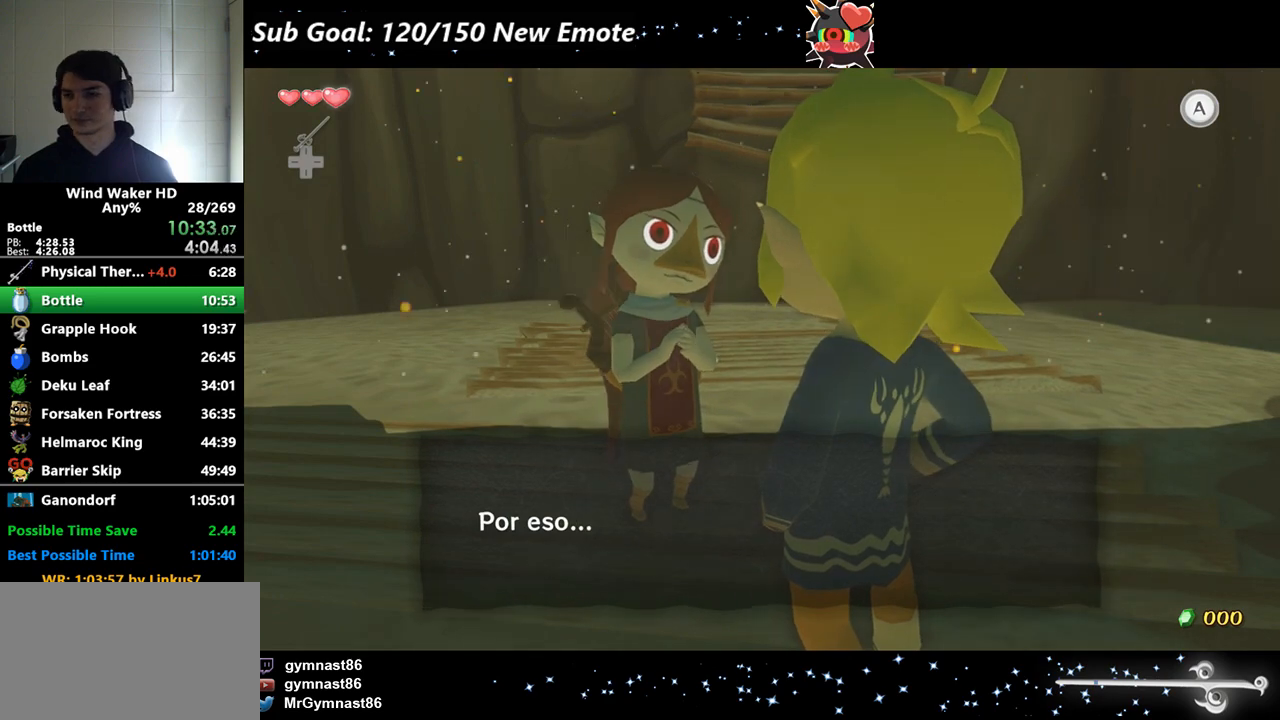
{"buttons": ["A"], "left_stick": "center", "right_stick": "center", "events": [[133, "A", "down"], [167, "A", "up"], [167, "B", "down"], [200, "A", "down"], [200, "B", "up"], [300, "A", "up"], [333, "A", "down"], [433, "A", "up"], [433, "B", "down"], [467, "A", "down"], [467, "B", "up"]]}
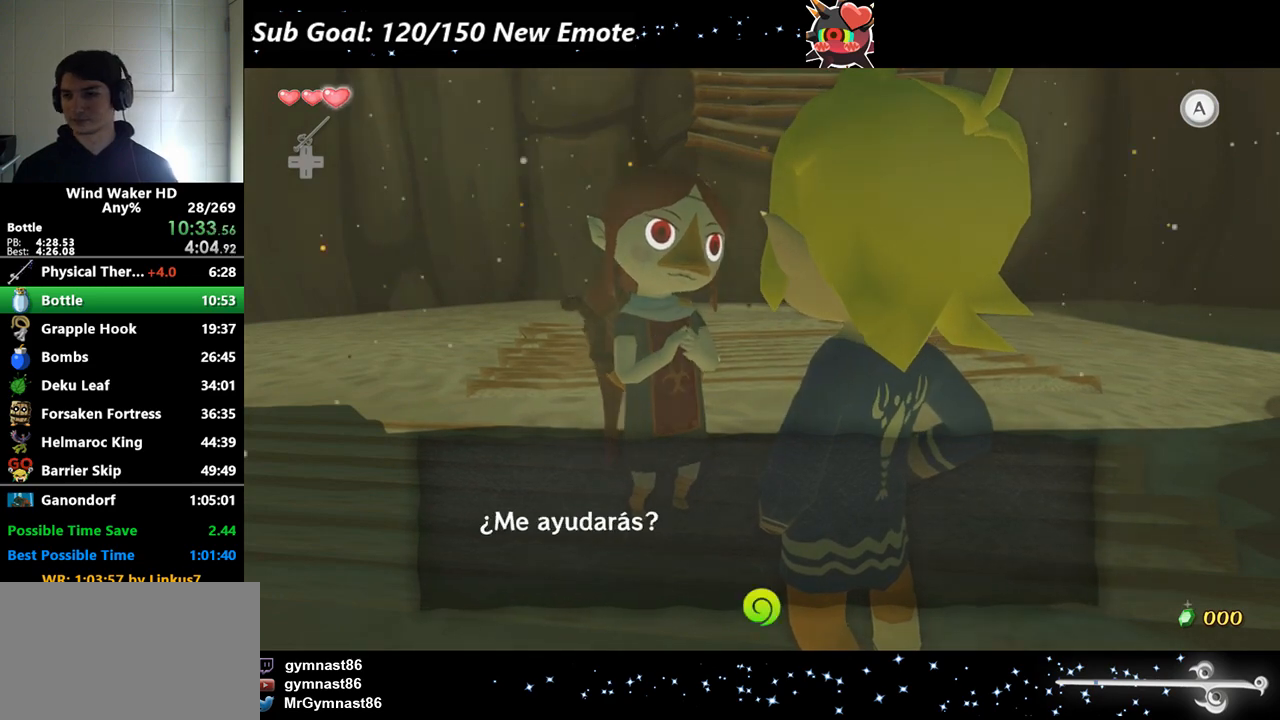
{"buttons": [], "left_stick": "center", "right_stick": "center", "events": [[33, "B", "down"], [67, "A", "up"], [133, "A", "down"], [133, "B", "up"], [167, "A", "up"], [267, "A", "down"], [300, "A", "up"], [400, "A", "down"], [433, "A", "up"]]}
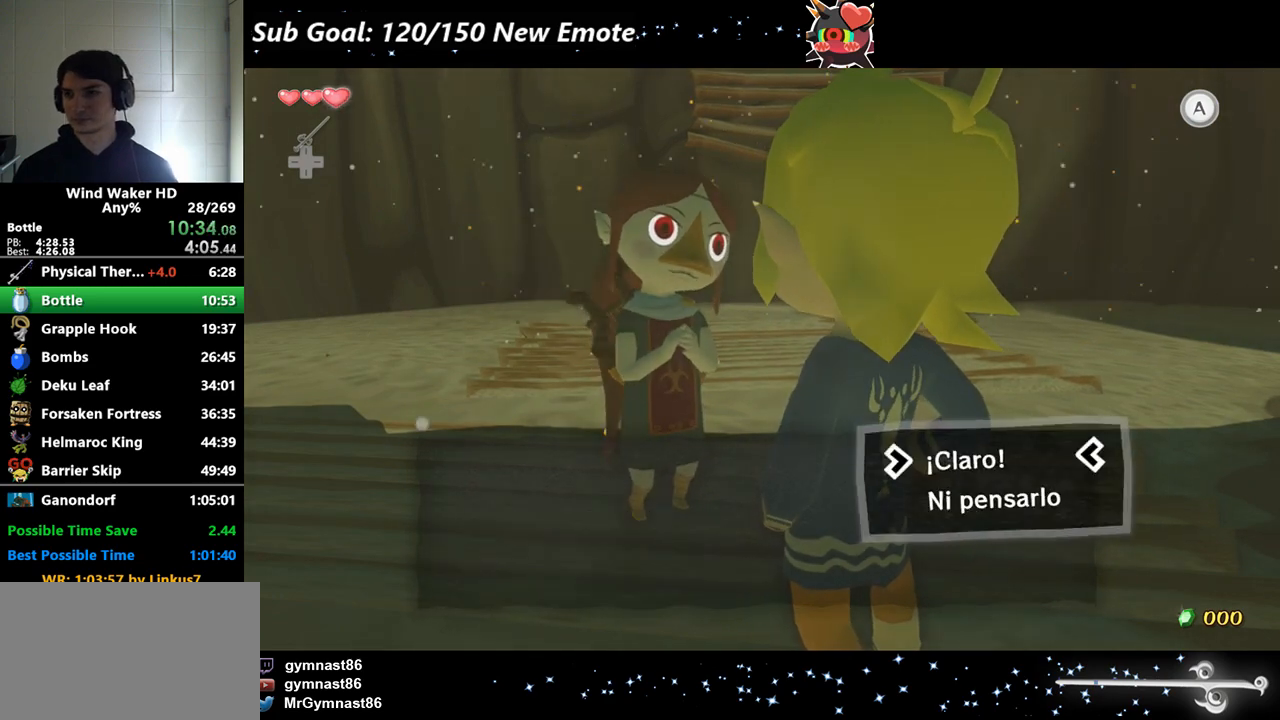
{"buttons": ["B"], "left_stick": "center", "right_stick": "center", "events": [[33, "A", "down"], [67, "A", "up"], [200, "A", "down"], [200, "B", "down"], [300, "B", "up"], [367, "A", "up"], [367, "B", "down"], [433, "A", "down"], [433, "B", "up"], [500, "A", "up"], [500, "B", "down"]]}
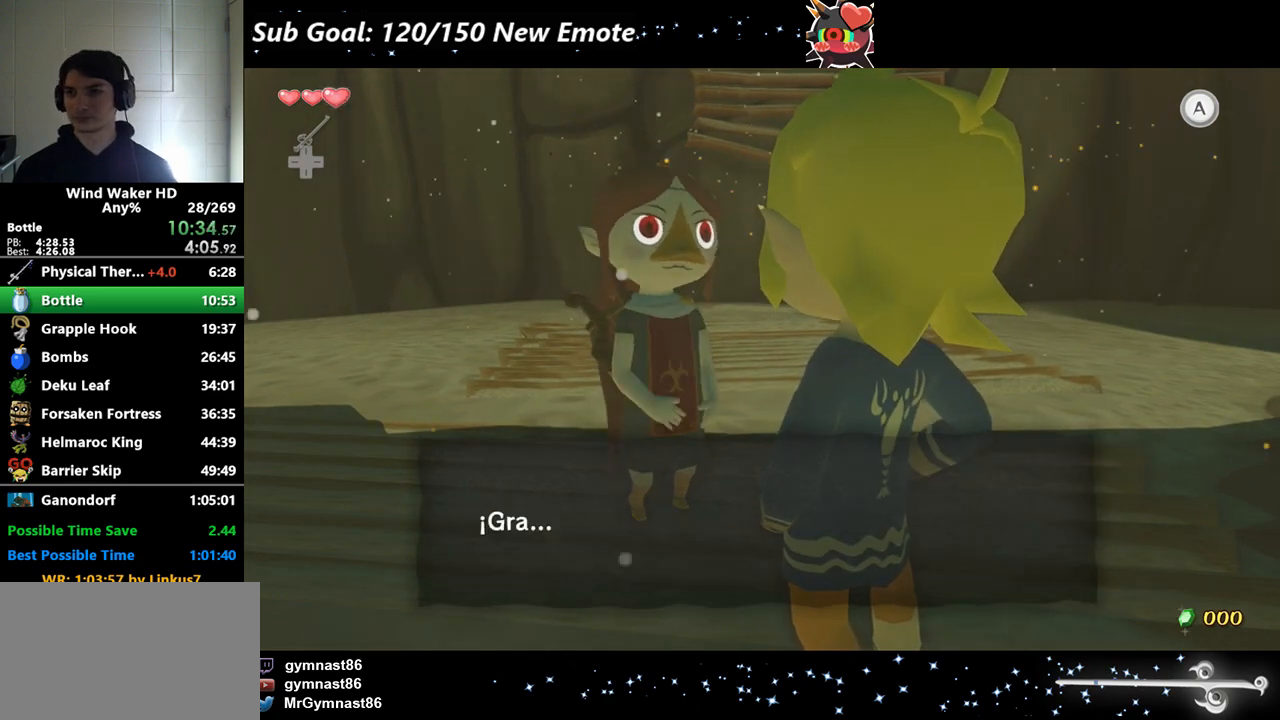
{"buttons": ["B"], "left_stick": "center", "right_stick": "center", "events": [[67, "A", "down"], [67, "B", "up"], [100, "A", "up"], [133, "B", "down"], [200, "A", "down"], [200, "B", "up"], [233, "A", "up"], [233, "B", "down"], [333, "A", "down"], [333, "B", "up"], [367, "A", "up"], [367, "B", "down"], [467, "A", "down"], [500, "A", "up"]]}
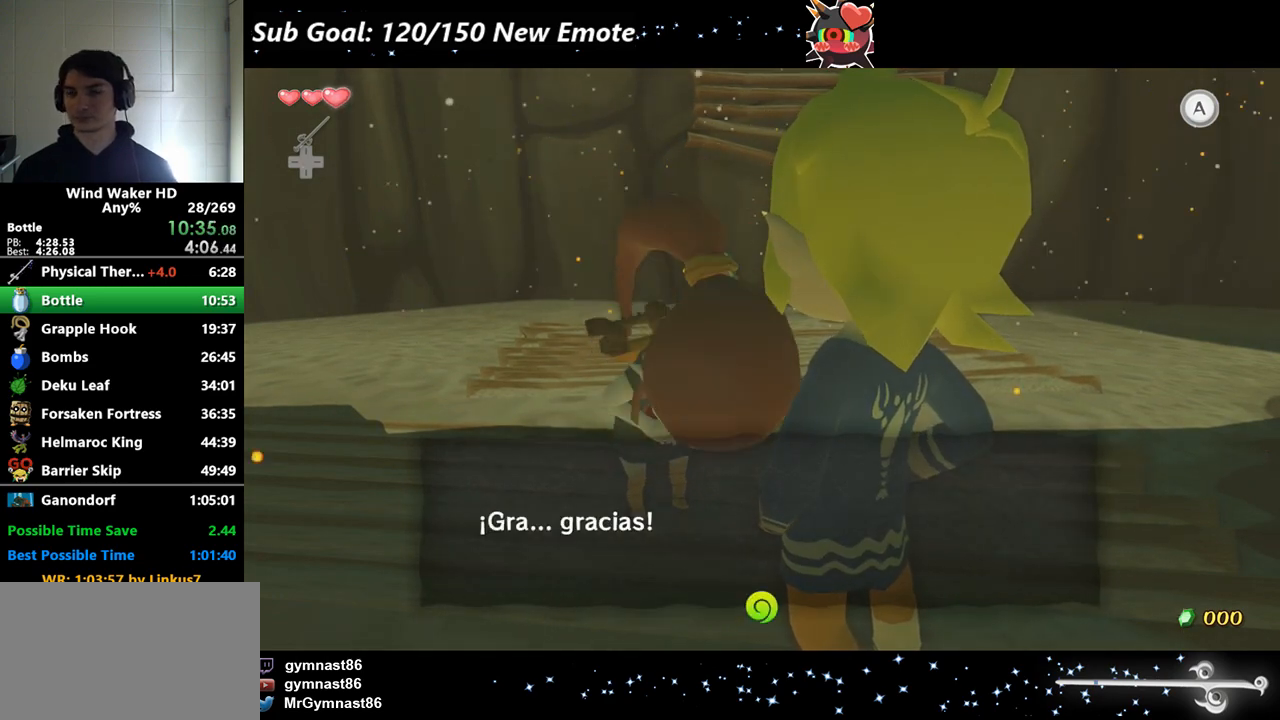
{"buttons": ["A", "B"], "left_stick": "center", "right_stick": "center", "events": [[100, "A", "down"], [133, "A", "up"], [267, "A", "down"], [267, "B", "up"], [367, "A", "up"], [367, "B", "down"], [400, "A", "down"], [400, "B", "up"], [433, "A", "up"], [433, "B", "down"], [500, "A", "down"]]}